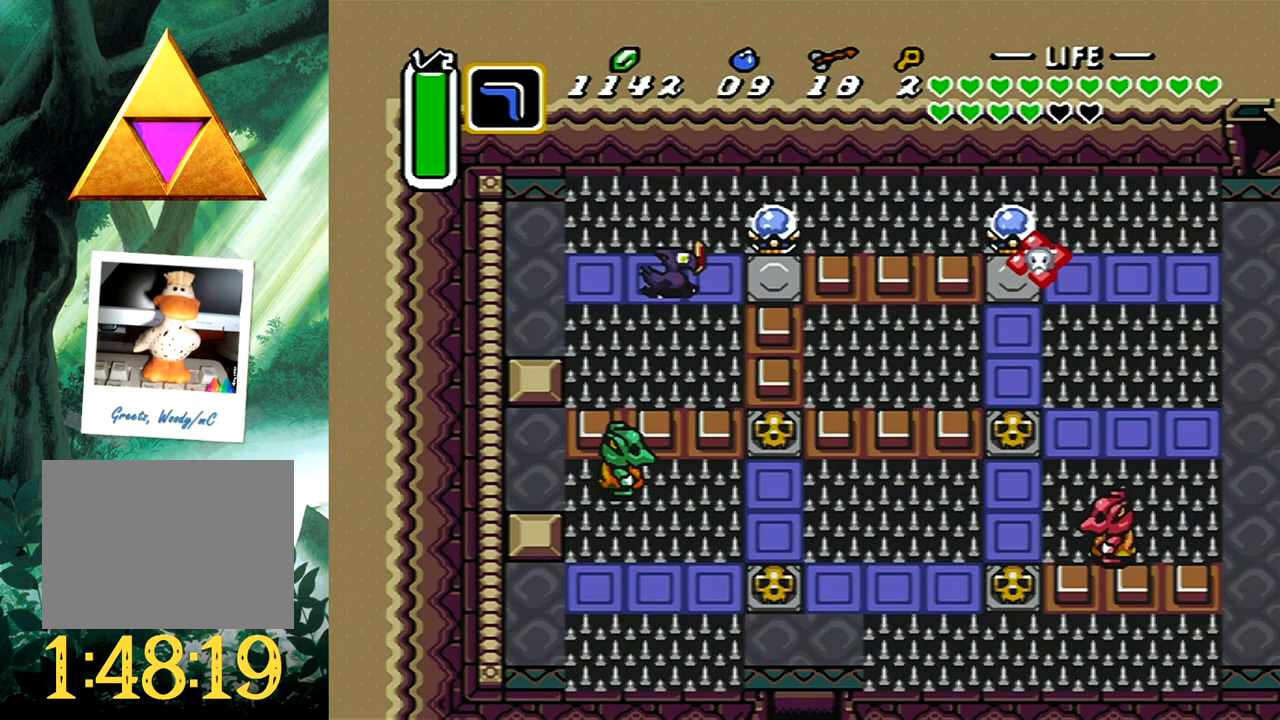
Gameplay with a controller (Xbox layout); each line is a JSON object with the inputs held at the frame after it. "events" lists button and stick changes between this image and that frame as [ms after this image, input, new state], when the widget could be followed in between. Not read: L2 R2 SHARE left_stick right_stick.
{"buttons": ["DPAD_DOWN"], "events": [[33, "DPAD_DOWN", "down"], [100, "DPAD_DOWN", "up"], [300, "DPAD_RIGHT", "up"], [483, "DPAD_DOWN", "down"]]}
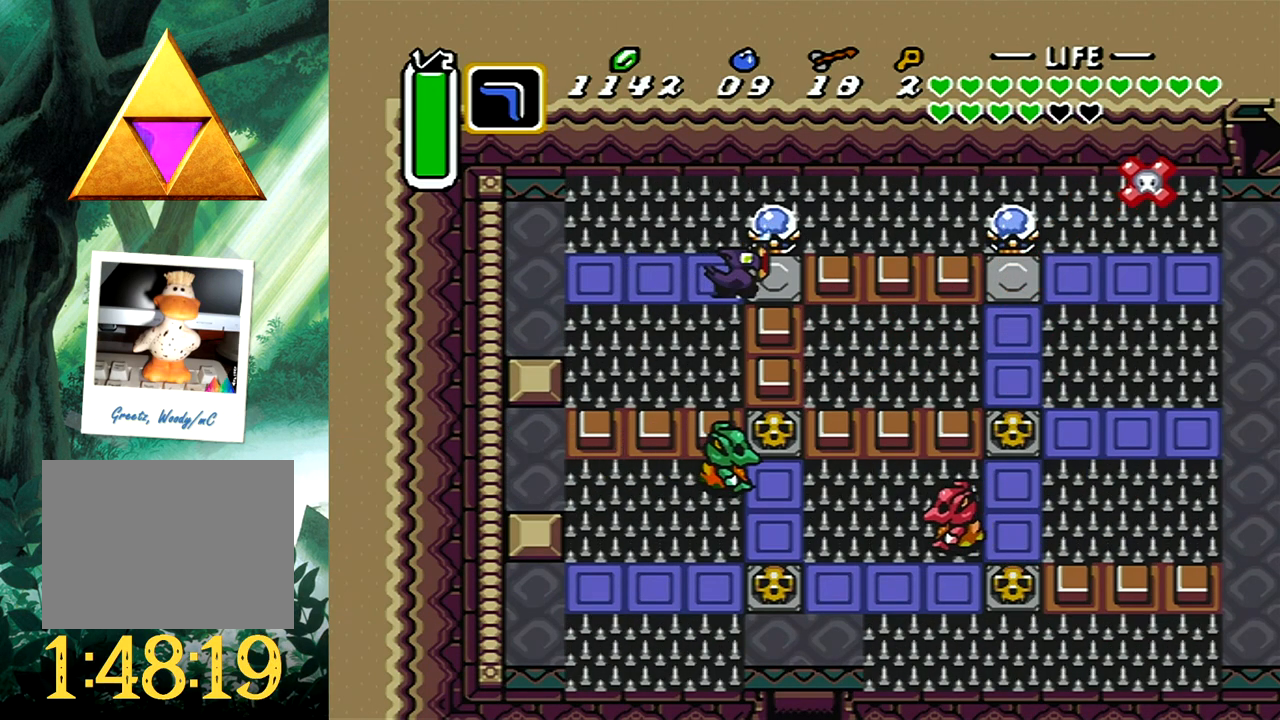
{"buttons": [], "events": [[67, "DPAD_RIGHT", "down"], [117, "DPAD_DOWN", "up"], [483, "DPAD_RIGHT", "up"]]}
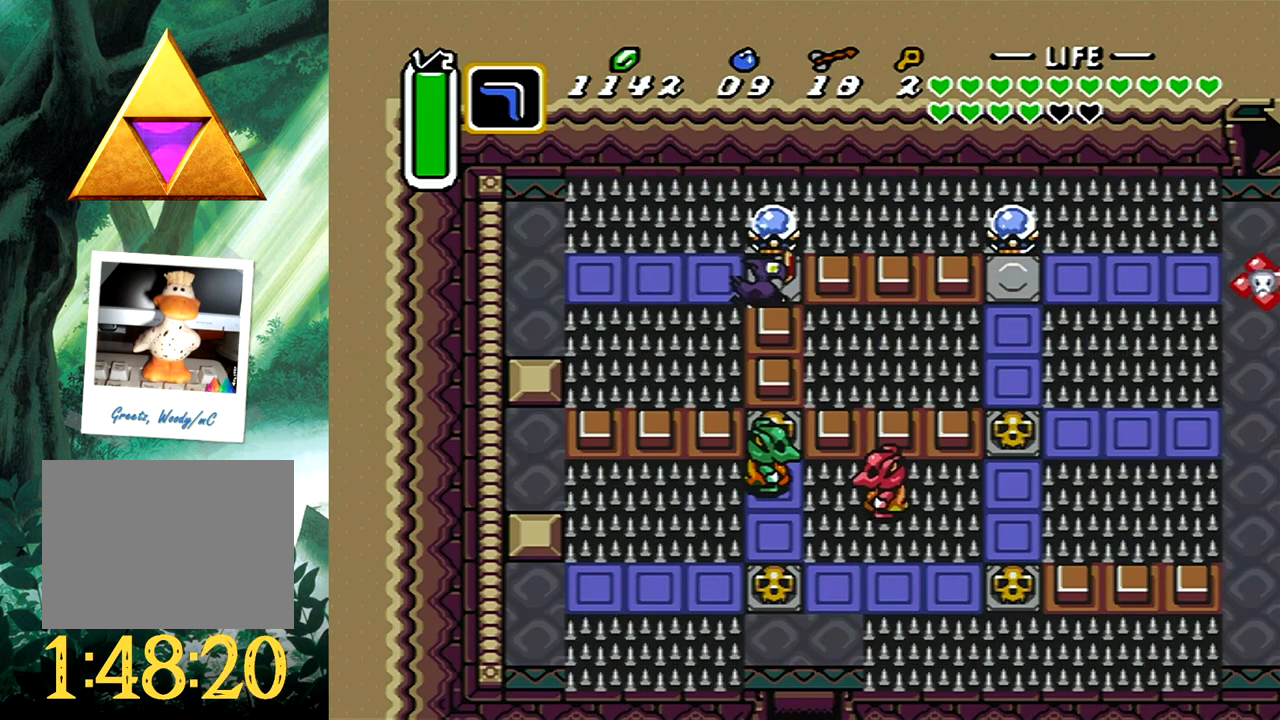
{"buttons": [], "events": [[133, "DPAD_UP", "down"], [233, "DPAD_UP", "up"], [267, "A", "down"], [367, "A", "up"]]}
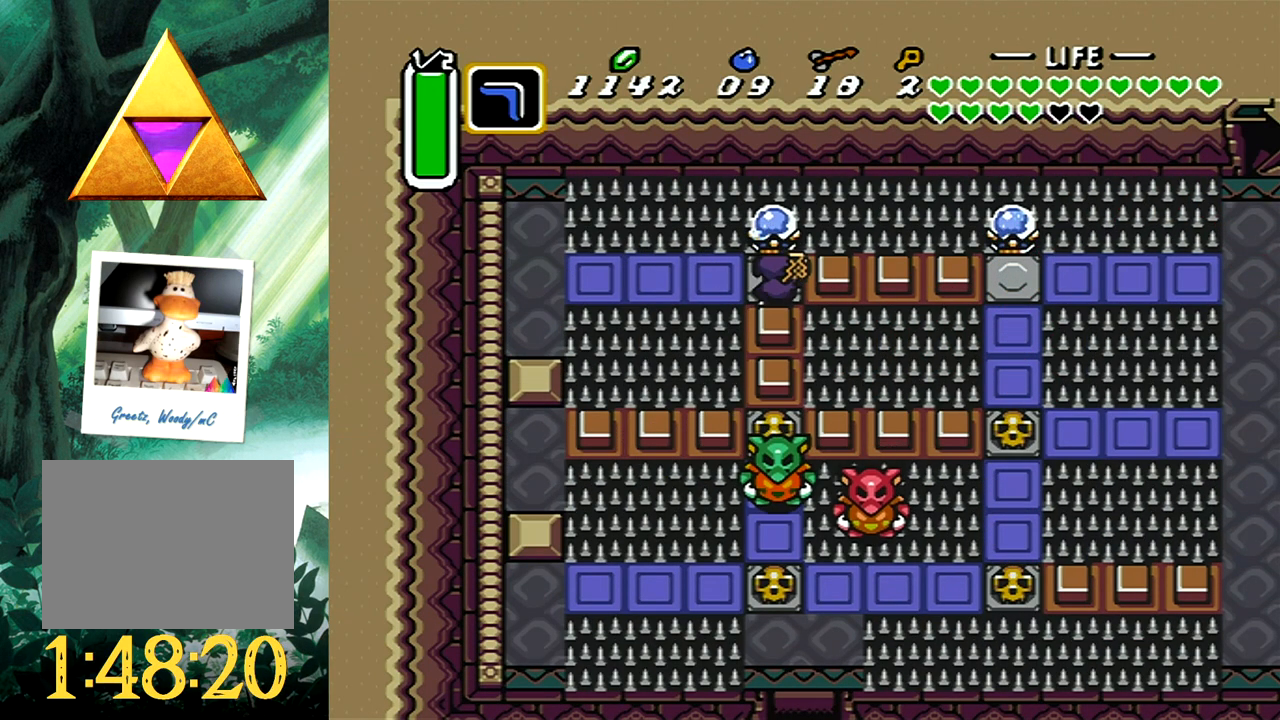
{"buttons": ["DPAD_DOWN"], "events": [[50, "DPAD_DOWN", "down"]]}
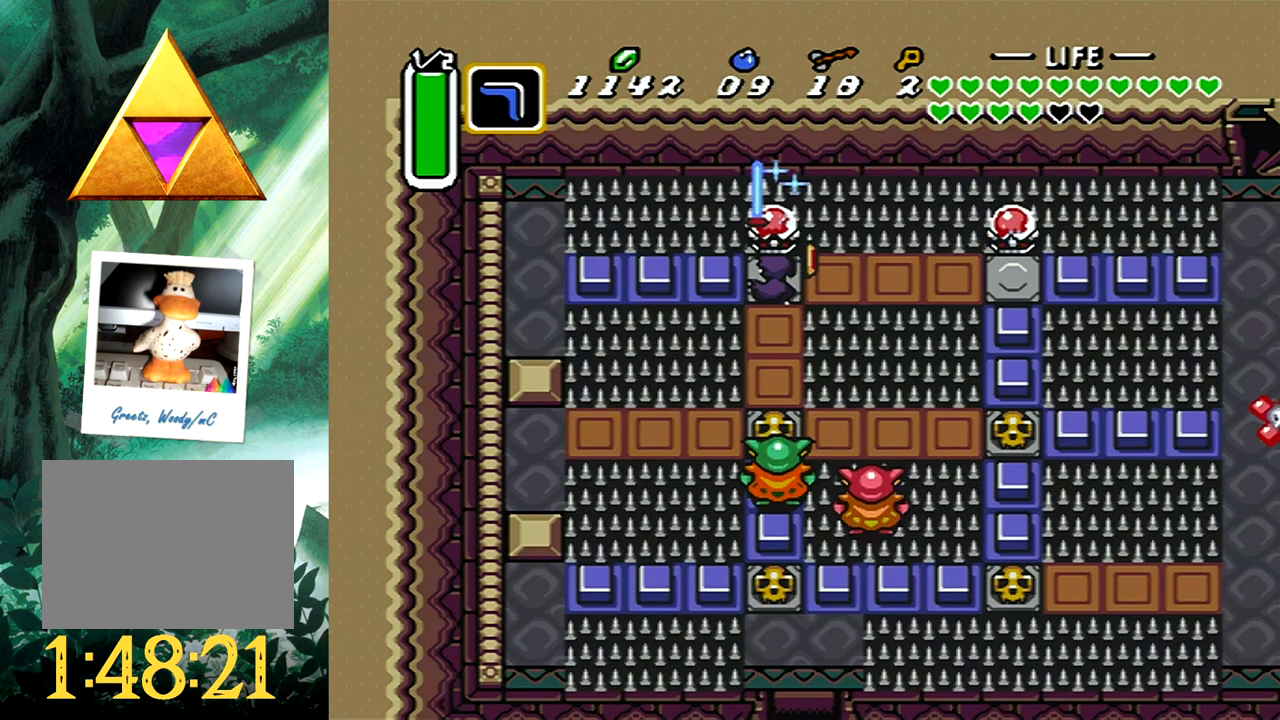
{"buttons": ["B", "DPAD_DOWN"], "events": [[50, "DPAD_DOWN", "up"], [167, "DPAD_DOWN", "down"], [467, "B", "down"]]}
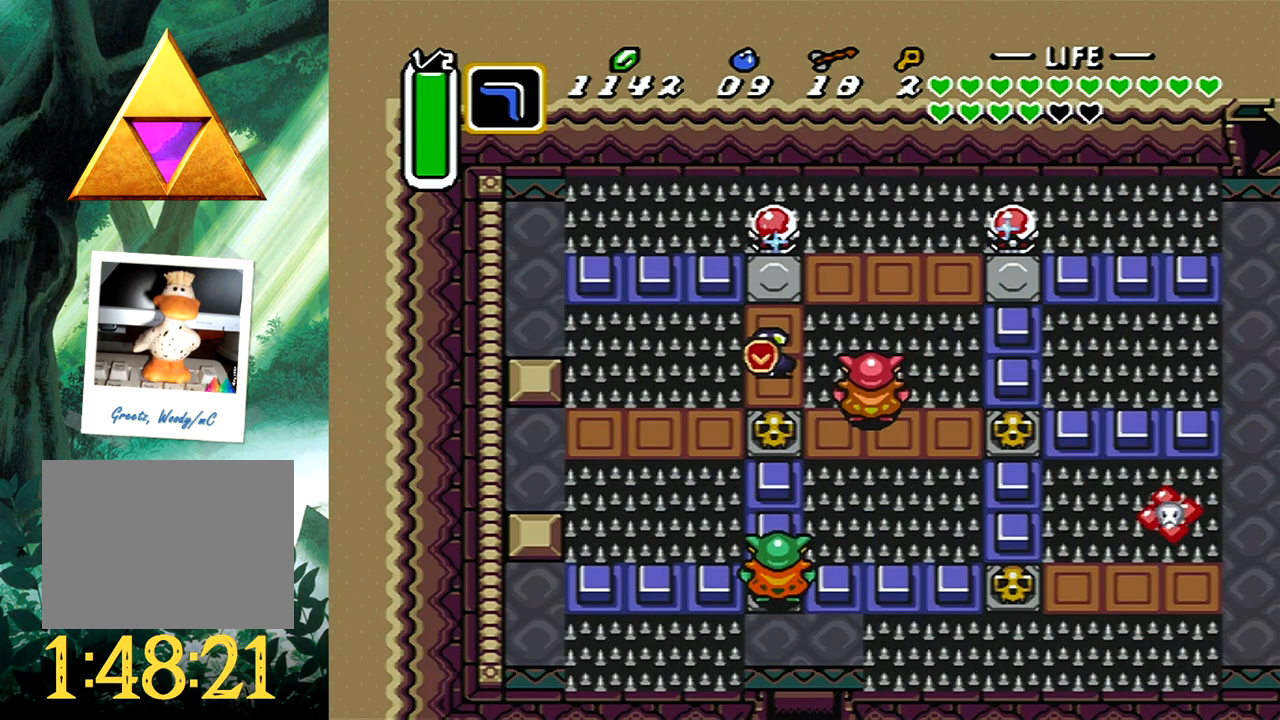
{"buttons": ["DPAD_UP"], "events": [[50, "DPAD_DOWN", "up"], [117, "B", "up"], [467, "DPAD_UP", "down"]]}
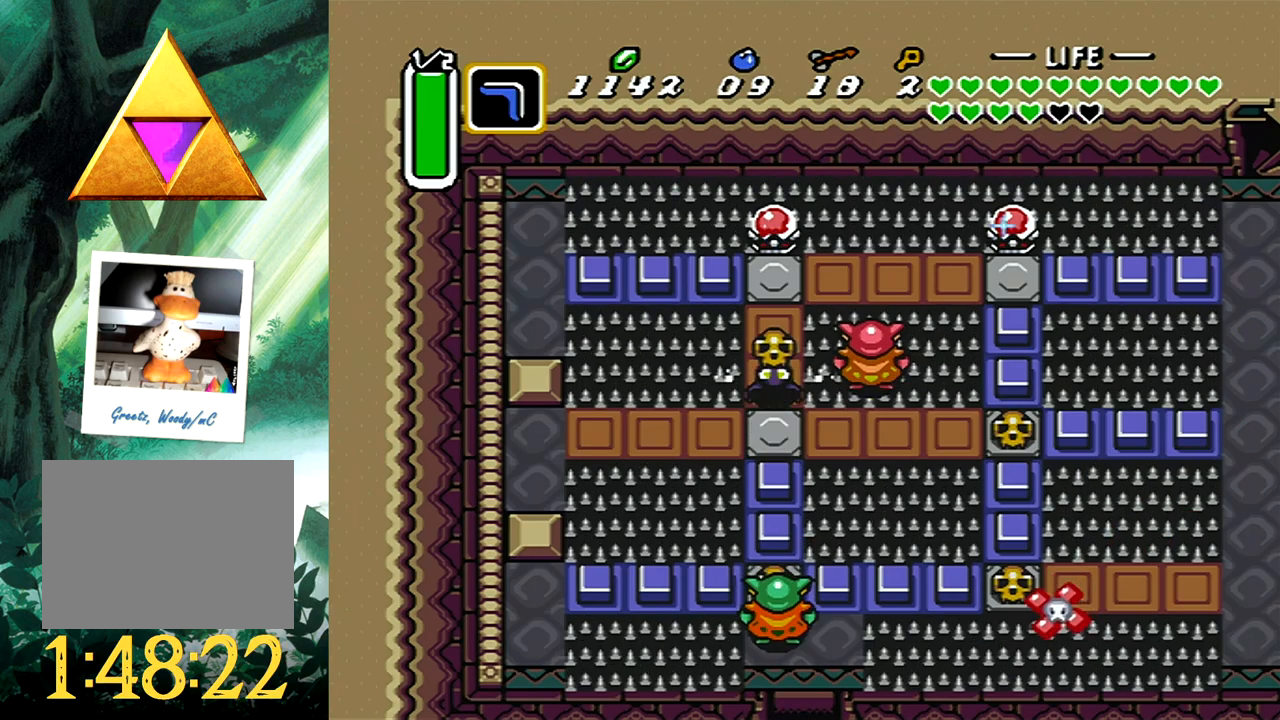
{"buttons": ["DPAD_DOWN"], "events": [[17, "DPAD_UP", "up"], [350, "DPAD_DOWN", "down"]]}
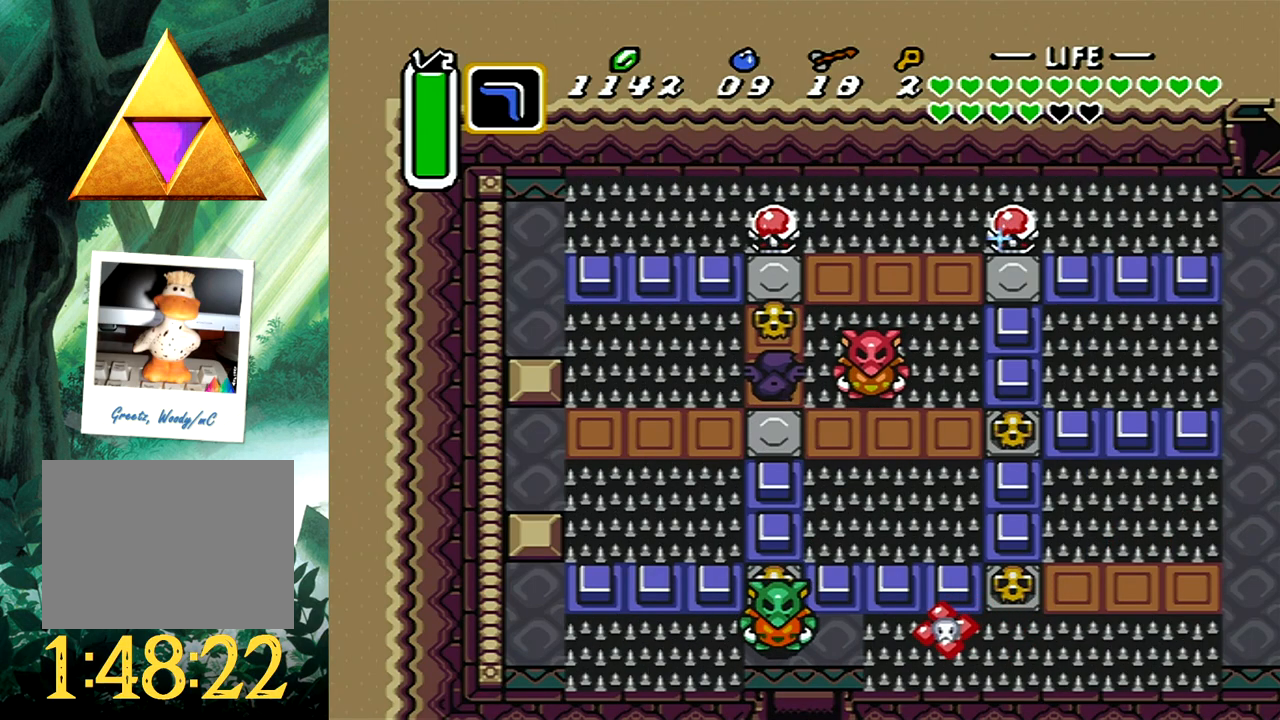
{"buttons": [], "events": [[200, "DPAD_DOWN", "up"], [300, "DPAD_UP", "down"], [367, "DPAD_UP", "up"], [400, "B", "down"], [483, "B", "up"]]}
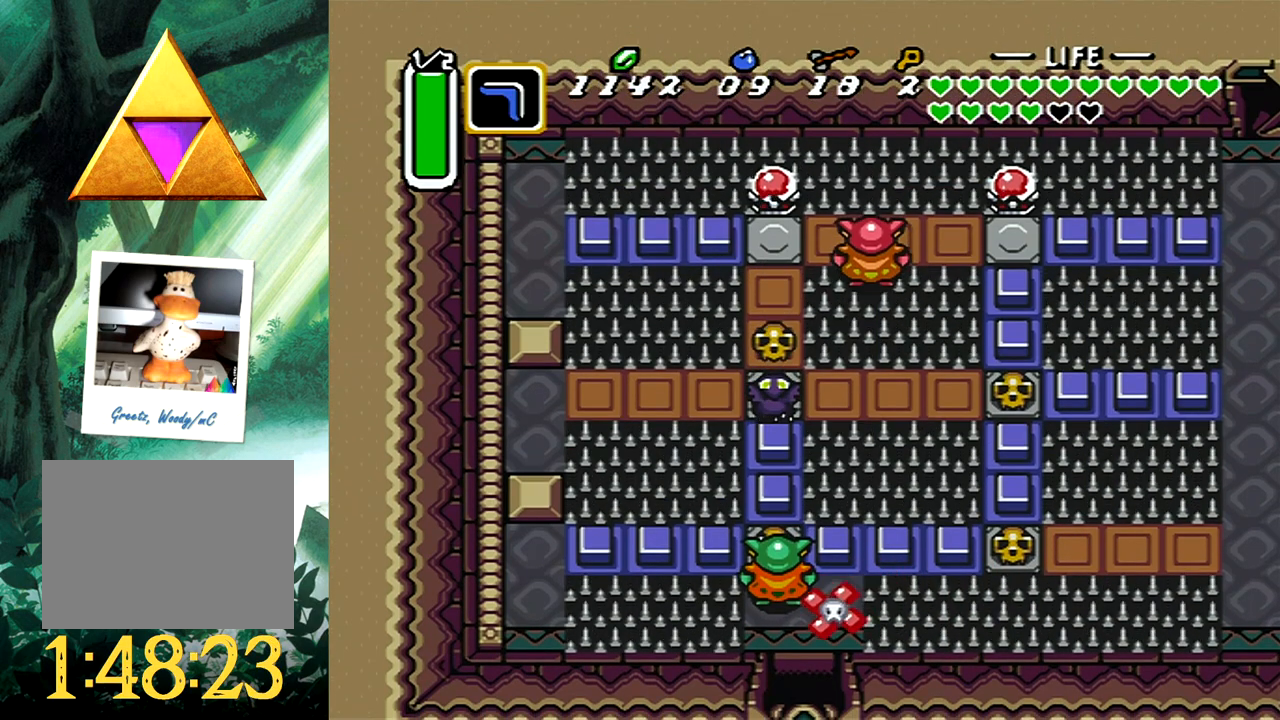
{"buttons": ["DPAD_DOWN"], "events": [[100, "DPAD_DOWN", "down"]]}
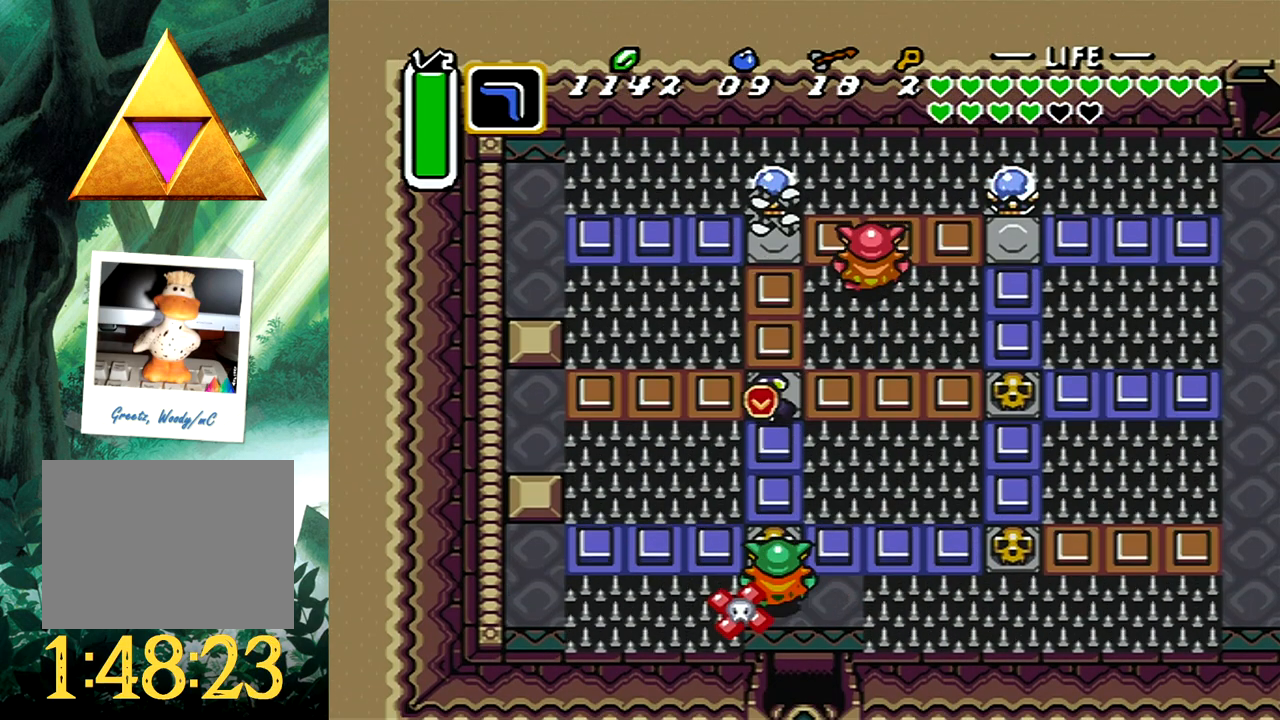
{"buttons": ["A"], "events": [[400, "A", "down"], [417, "DPAD_DOWN", "up"]]}
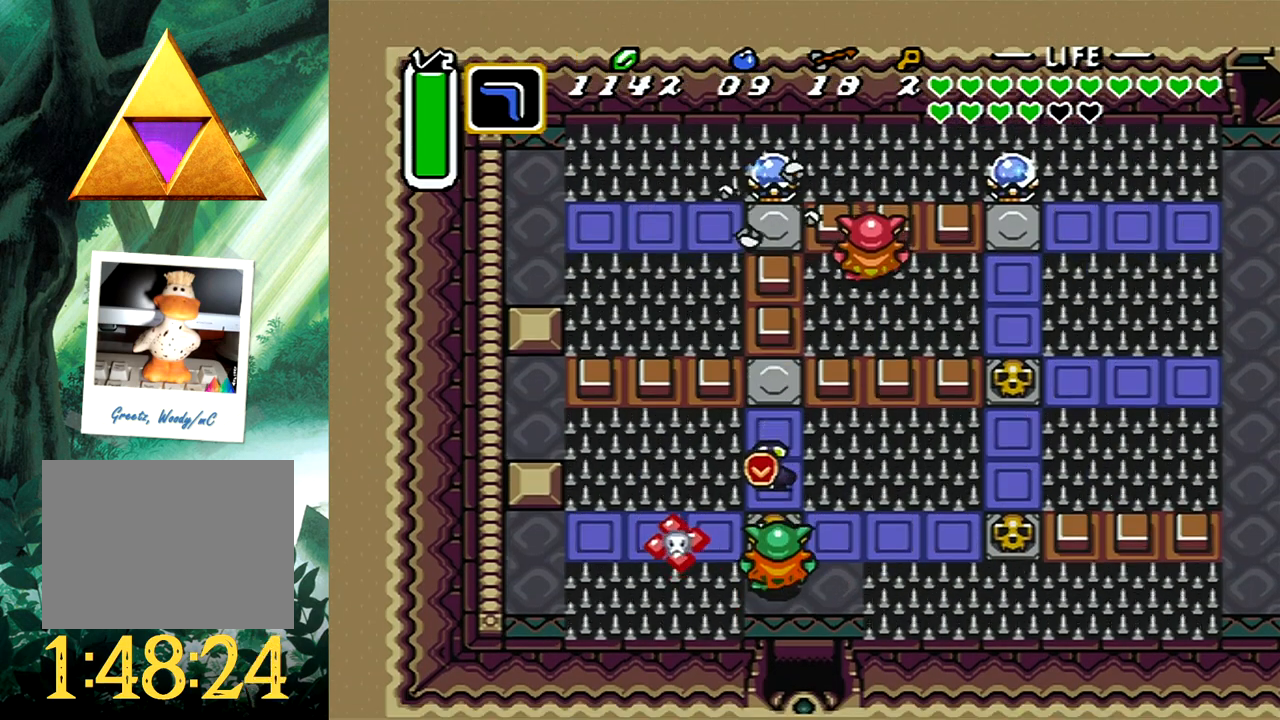
{"buttons": [], "events": [[350, "A", "up"]]}
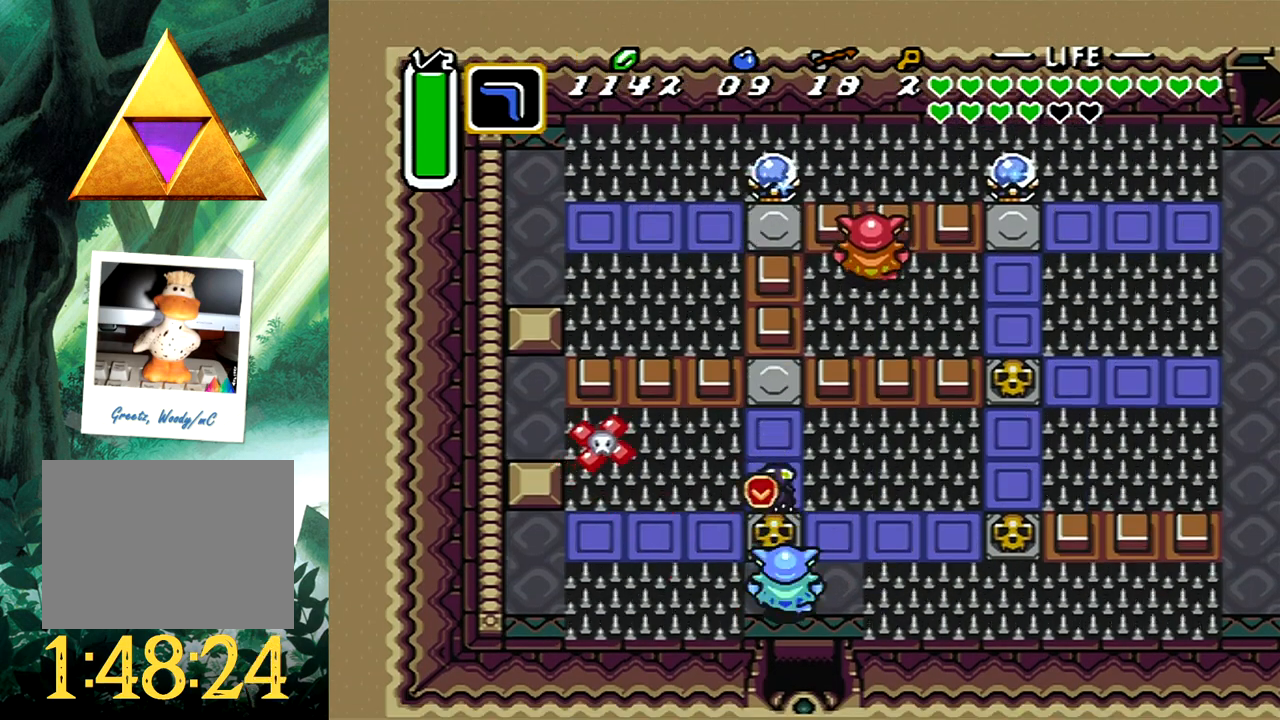
{"buttons": [], "events": [[50, "A", "down"], [183, "DPAD_DOWN", "down"], [250, "DPAD_DOWN", "up"], [483, "A", "up"]]}
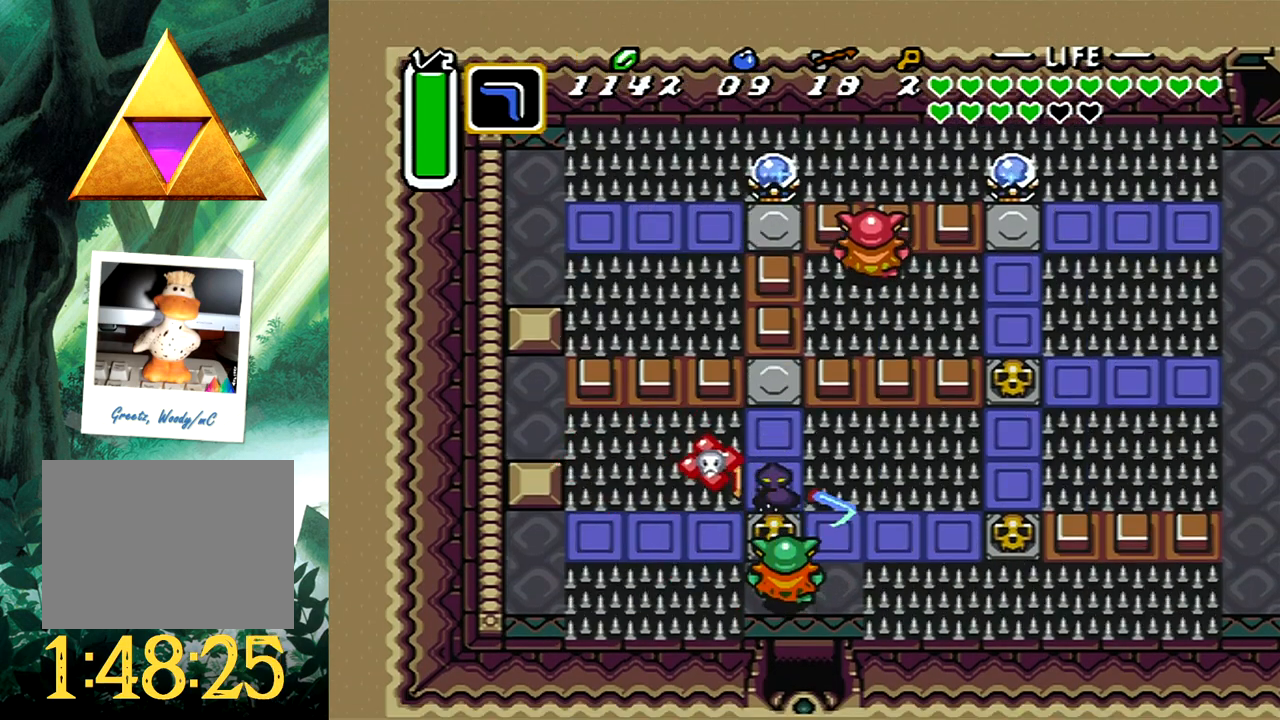
{"buttons": ["DPAD_LEFT"], "events": [[267, "DPAD_LEFT", "down"], [283, "DPAD_UP", "down"], [450, "DPAD_UP", "up"]]}
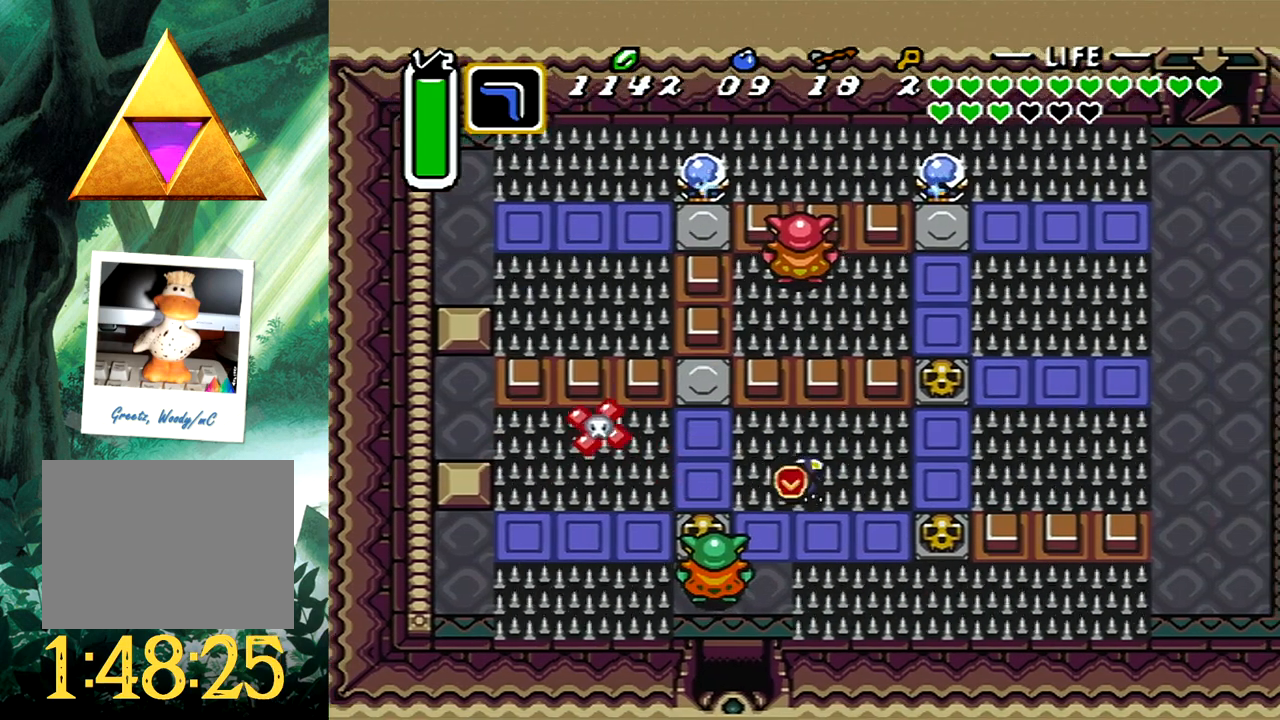
{"buttons": ["A"], "events": [[17, "DPAD_LEFT", "up"], [117, "DPAD_DOWN", "down"], [250, "A", "down"], [350, "DPAD_DOWN", "up"]]}
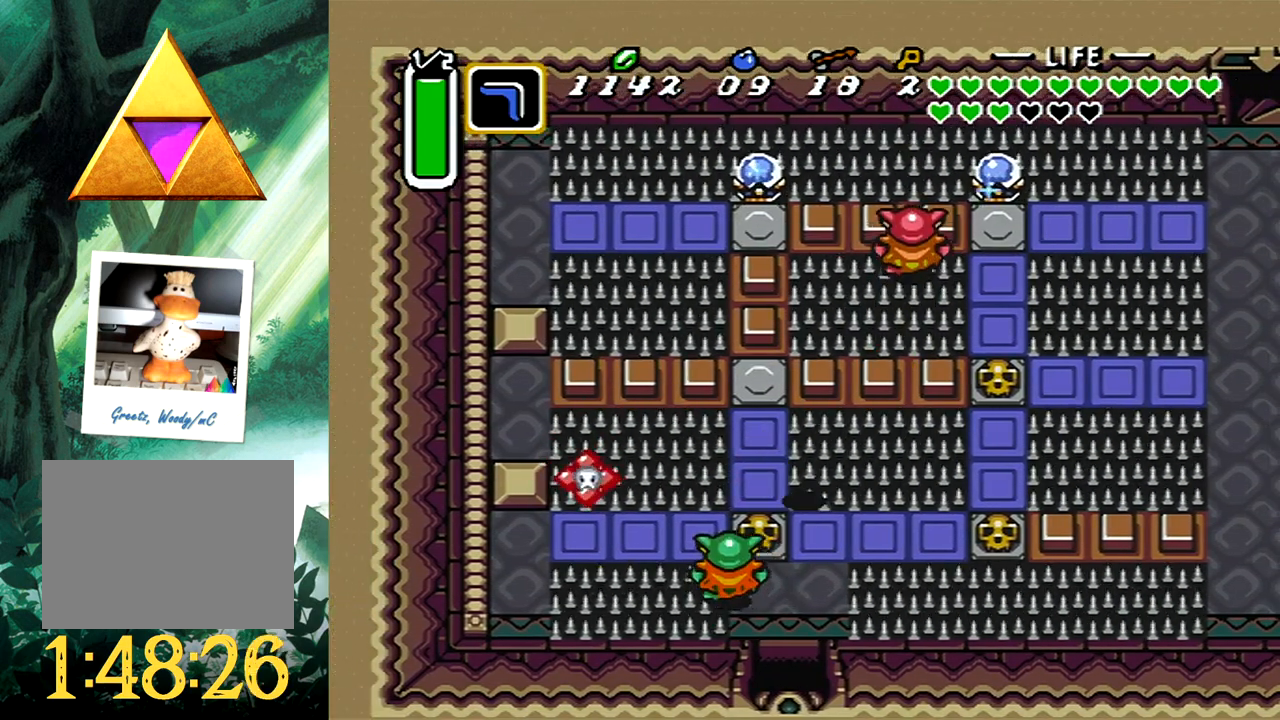
{"buttons": ["A"], "events": [[17, "DPAD_LEFT", "down"], [50, "A", "up"], [167, "DPAD_LEFT", "up"], [417, "A", "down"], [417, "DPAD_DOWN", "down"], [500, "DPAD_DOWN", "up"]]}
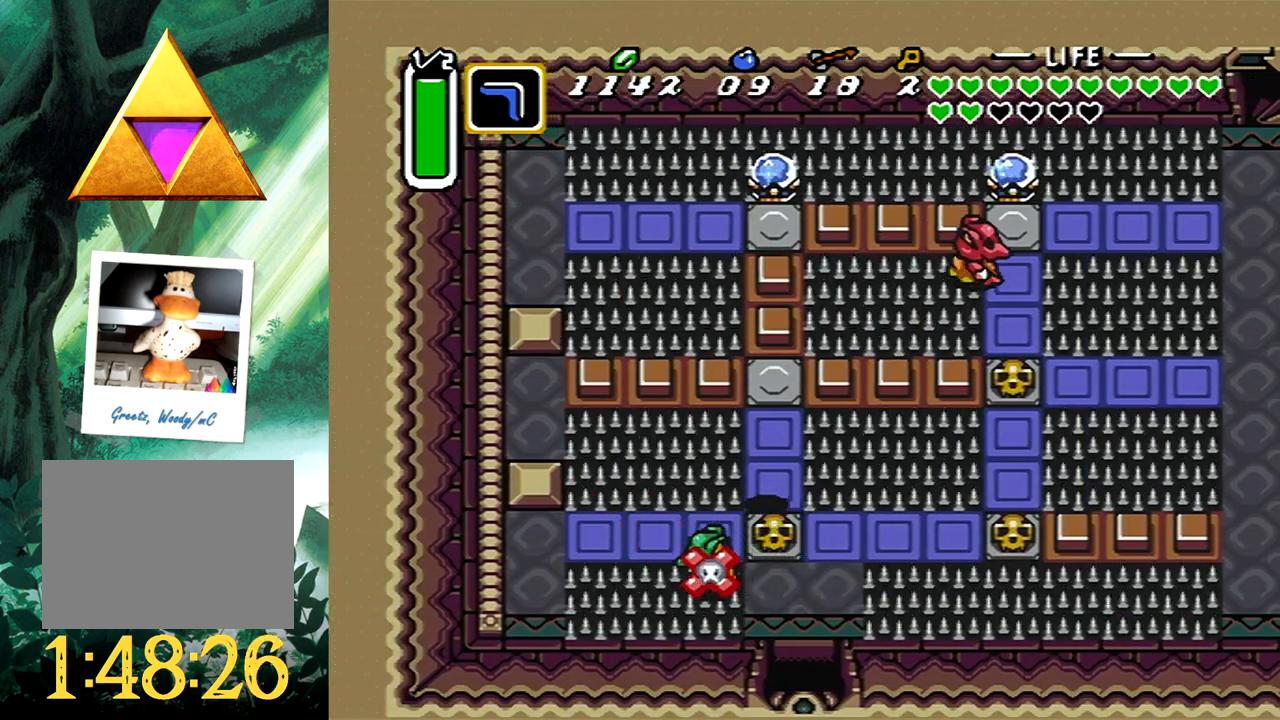
{"buttons": ["A", "DPAD_DOWN"], "events": [[117, "A", "up"], [467, "A", "down"], [483, "DPAD_DOWN", "down"]]}
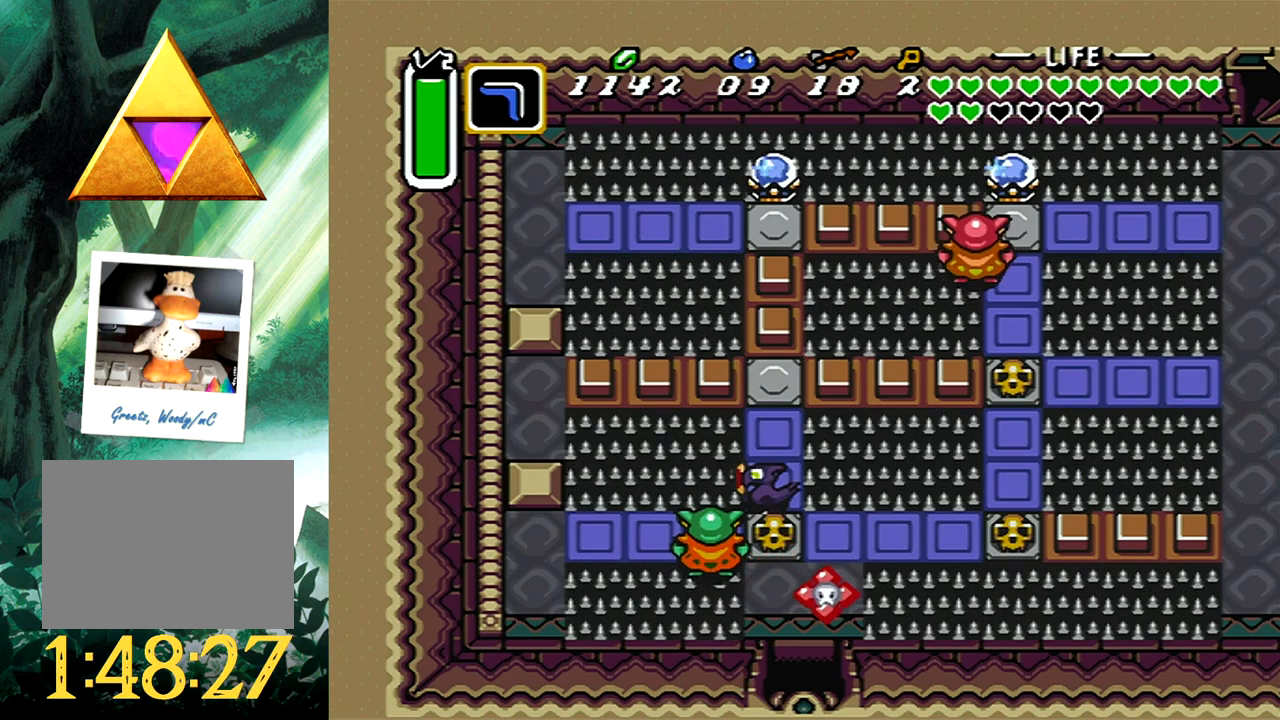
{"buttons": ["A"], "events": [[100, "DPAD_DOWN", "up"], [200, "A", "up"], [367, "A", "down"]]}
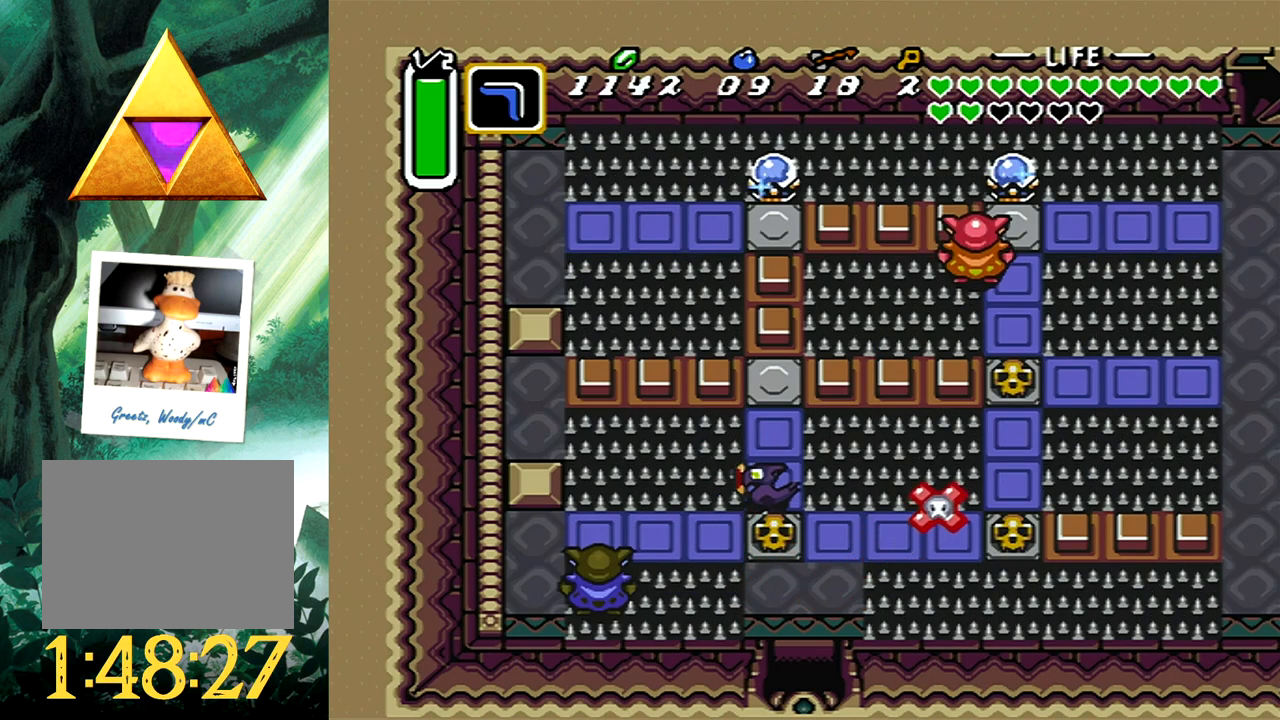
{"buttons": [], "events": [[33, "A", "up"], [250, "DPAD_DOWN", "down"], [333, "B", "down"], [433, "DPAD_DOWN", "up"], [500, "B", "up"]]}
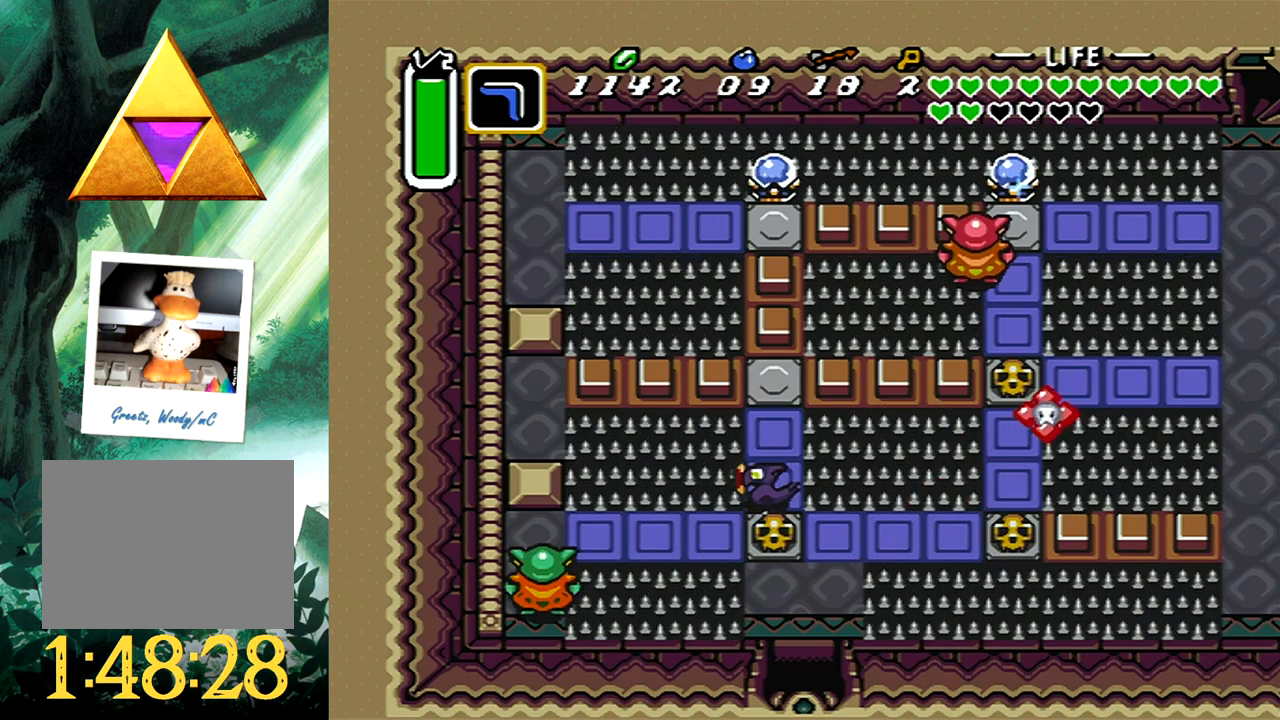
{"buttons": ["DPAD_DOWN", "DPAD_RIGHT"], "events": [[167, "DPAD_DOWN", "down"], [183, "DPAD_LEFT", "down"], [350, "B", "down"], [450, "DPAD_LEFT", "up"], [467, "B", "up"], [500, "DPAD_RIGHT", "down"]]}
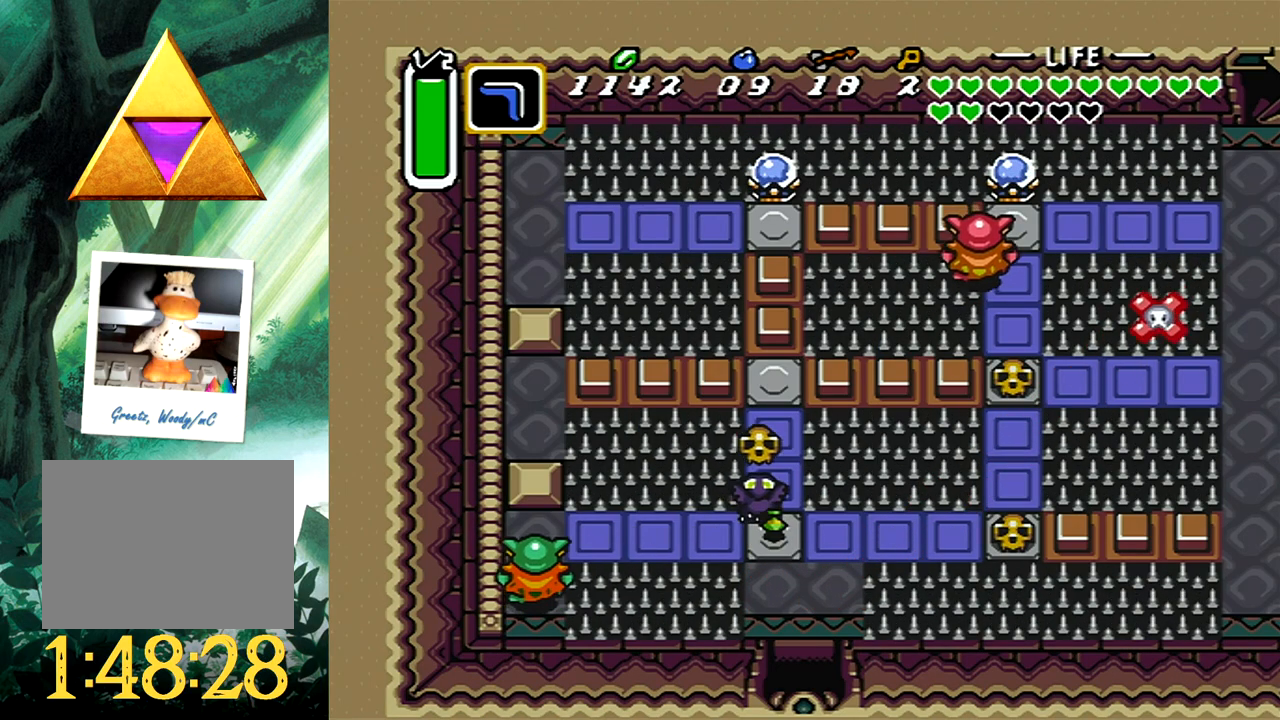
{"buttons": ["DPAD_DOWN", "DPAD_RIGHT"], "events": []}
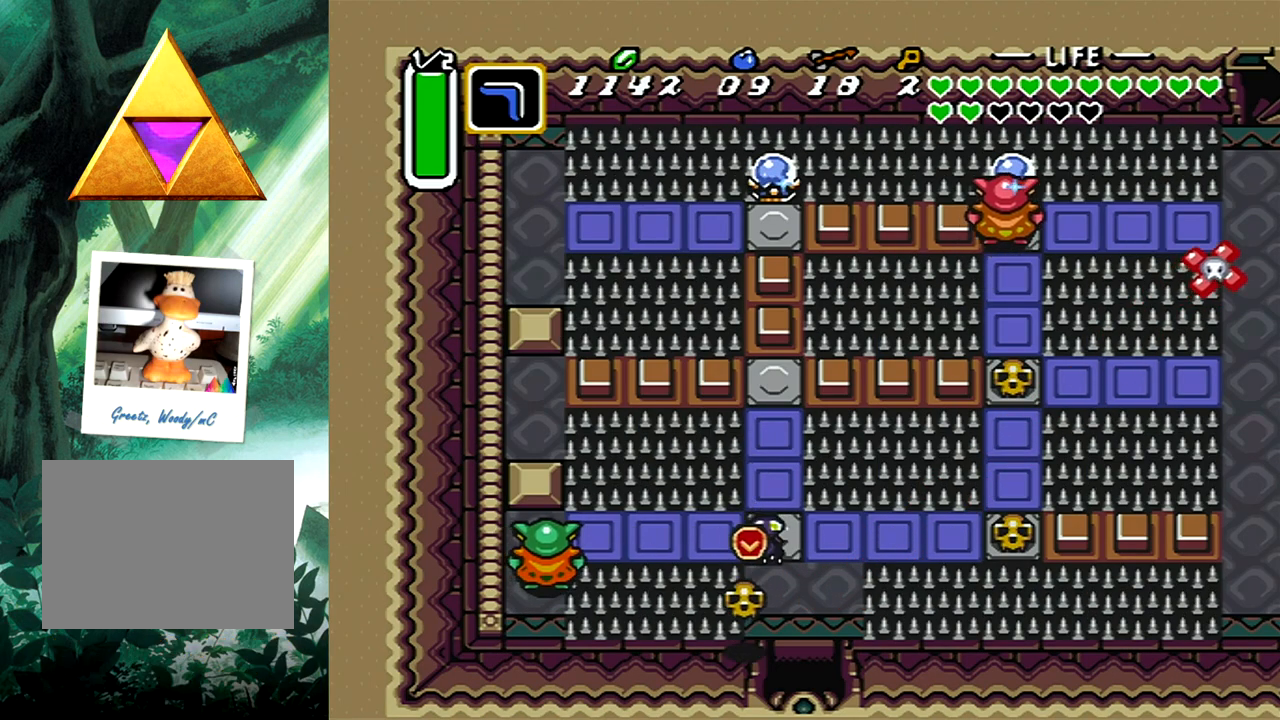
{"buttons": [], "events": [[17, "DPAD_RIGHT", "up"], [200, "DPAD_DOWN", "up"]]}
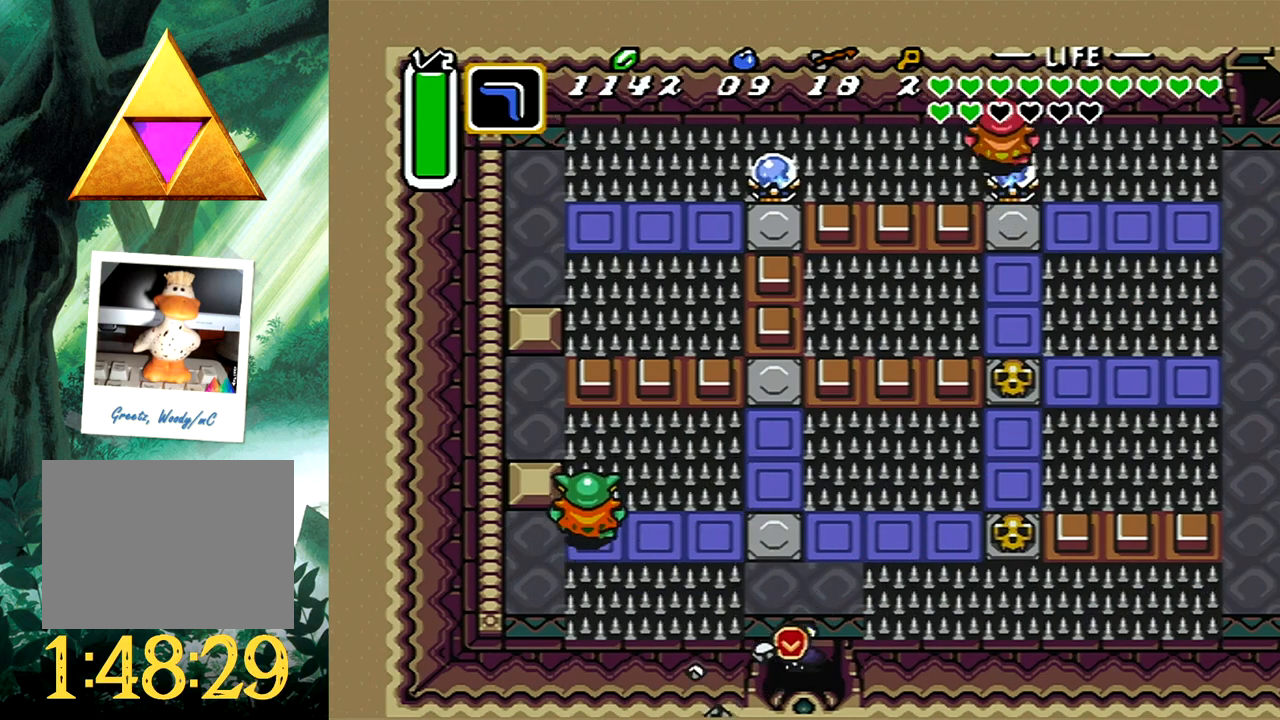
{"buttons": [], "events": [[67, "L1", "down"], [133, "L1", "up"]]}
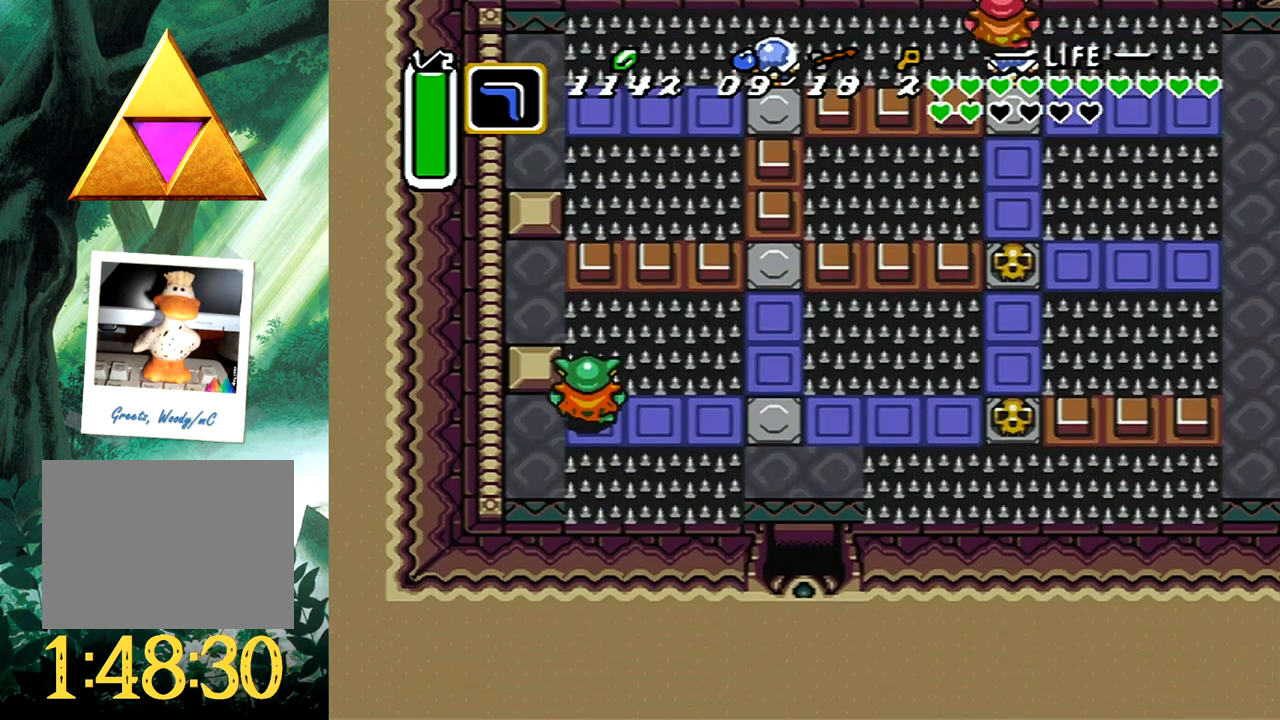
{"buttons": [], "events": []}
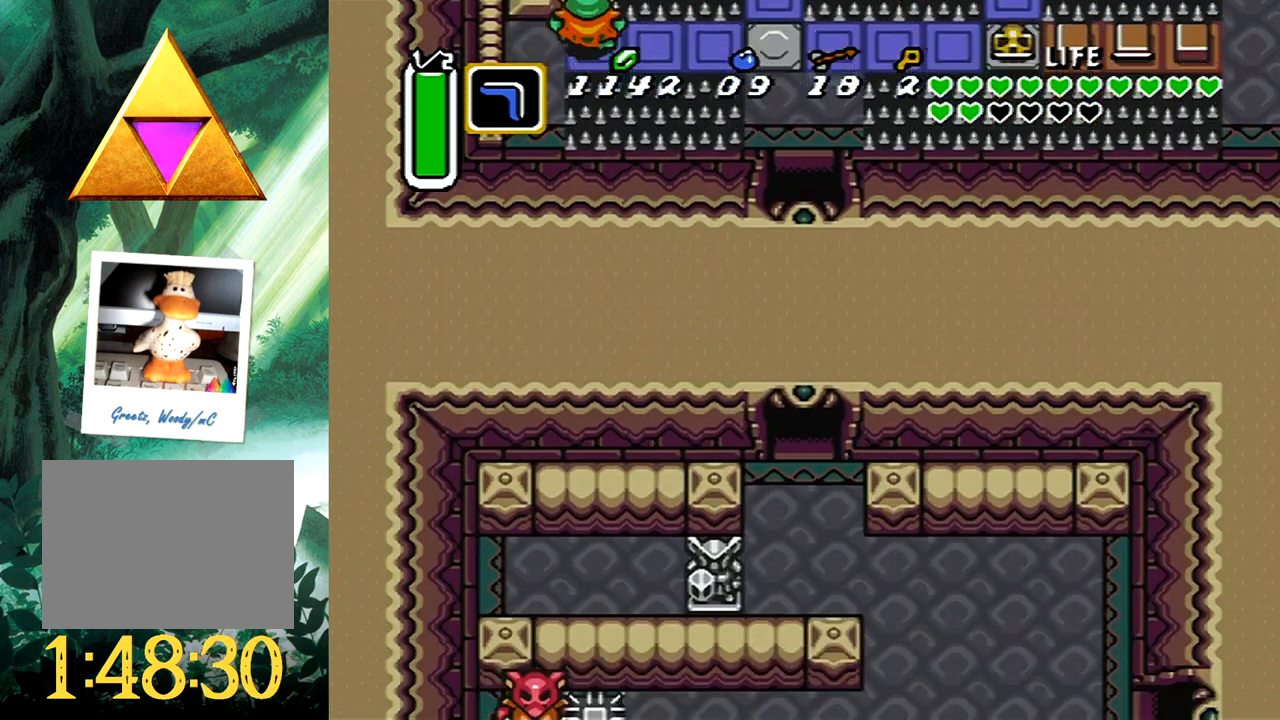
{"buttons": ["DPAD_DOWN", "DPAD_RIGHT"], "events": [[67, "DPAD_DOWN", "down"], [83, "DPAD_RIGHT", "down"]]}
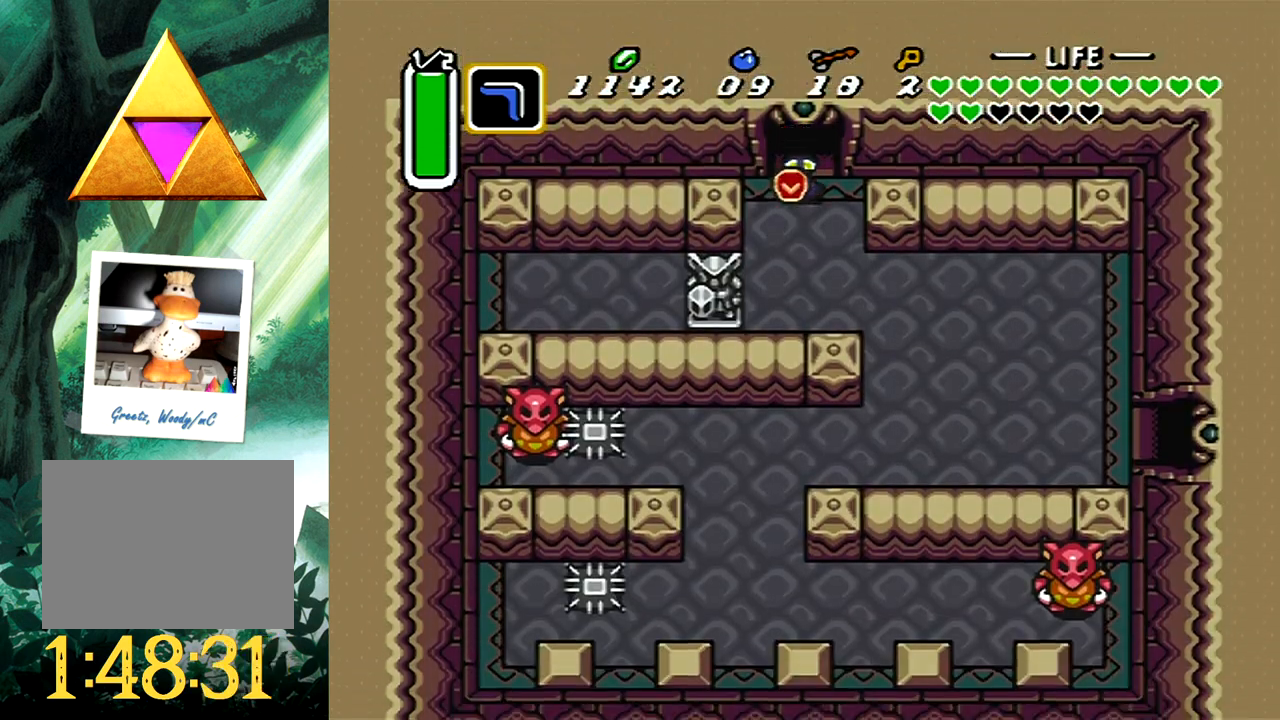
{"buttons": ["DPAD_DOWN", "DPAD_RIGHT"], "events": [[83, "L1", "down"], [150, "L1", "up"]]}
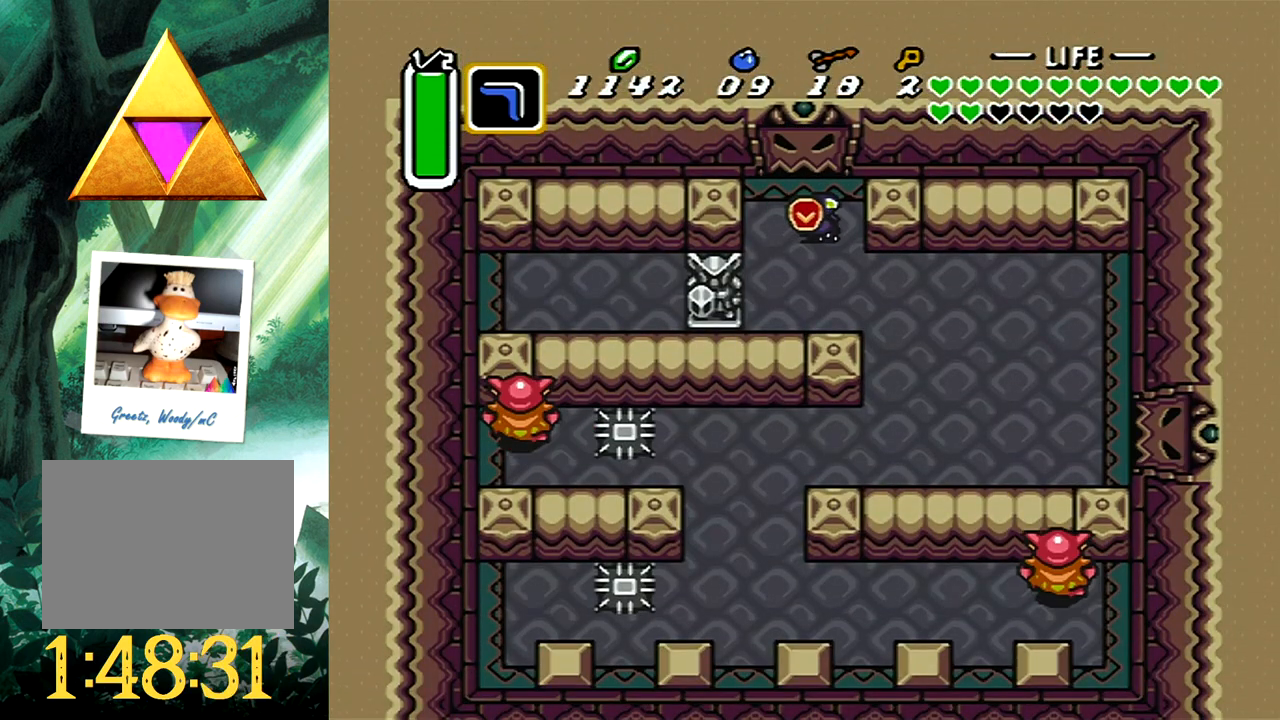
{"buttons": [], "events": [[50, "L1", "down"], [150, "DPAD_RIGHT", "up"], [167, "L1", "up"], [233, "L1", "down"], [333, "L1", "up"], [367, "DPAD_DOWN", "up"]]}
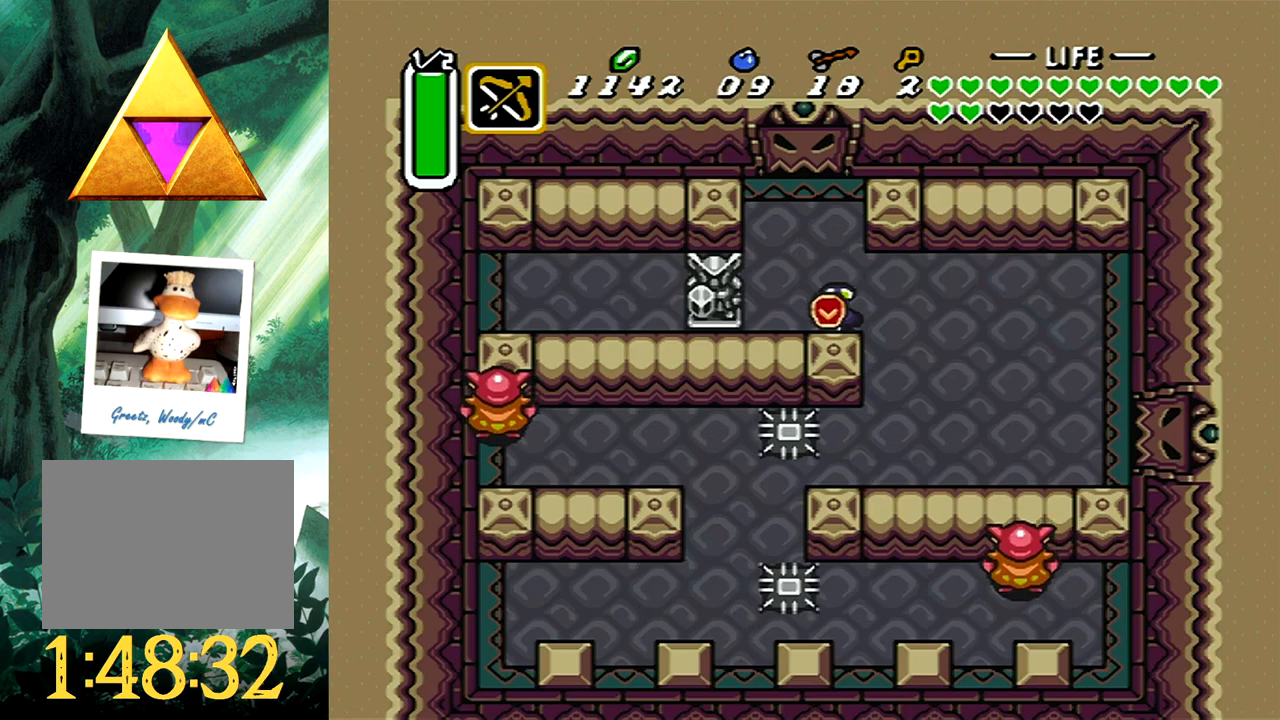
{"buttons": [], "events": [[267, "R1", "down"], [383, "R1", "up"]]}
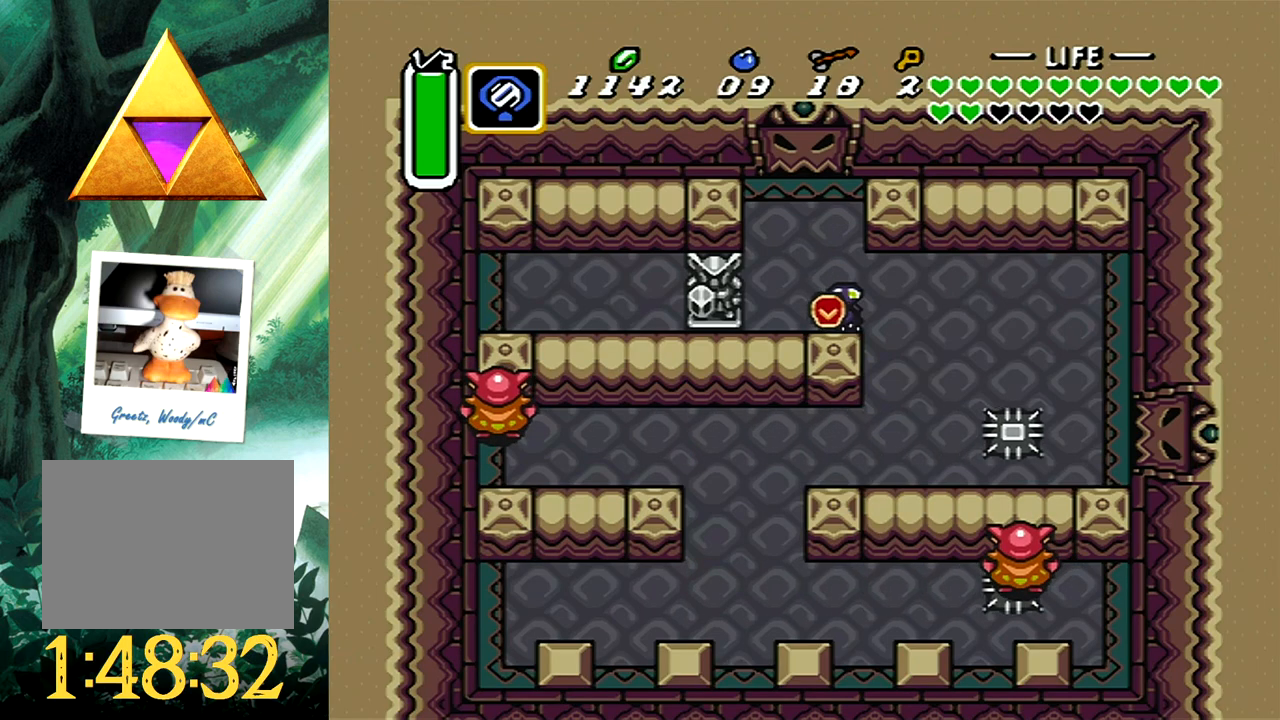
{"buttons": [], "events": [[50, "DPAD_DOWN", "down"], [83, "B", "down"], [117, "DPAD_DOWN", "up"], [467, "B", "up"]]}
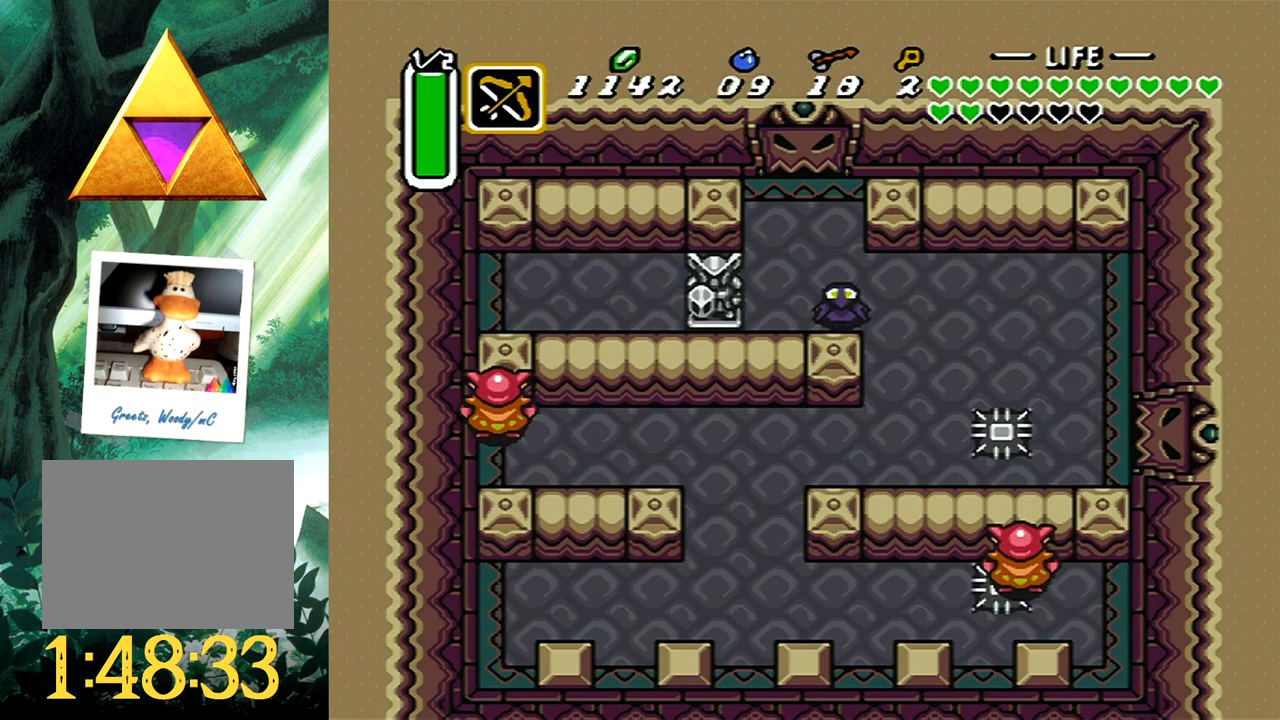
{"buttons": ["A"], "events": [[67, "A", "down"], [133, "DPAD_DOWN", "down"], [300, "DPAD_DOWN", "up"]]}
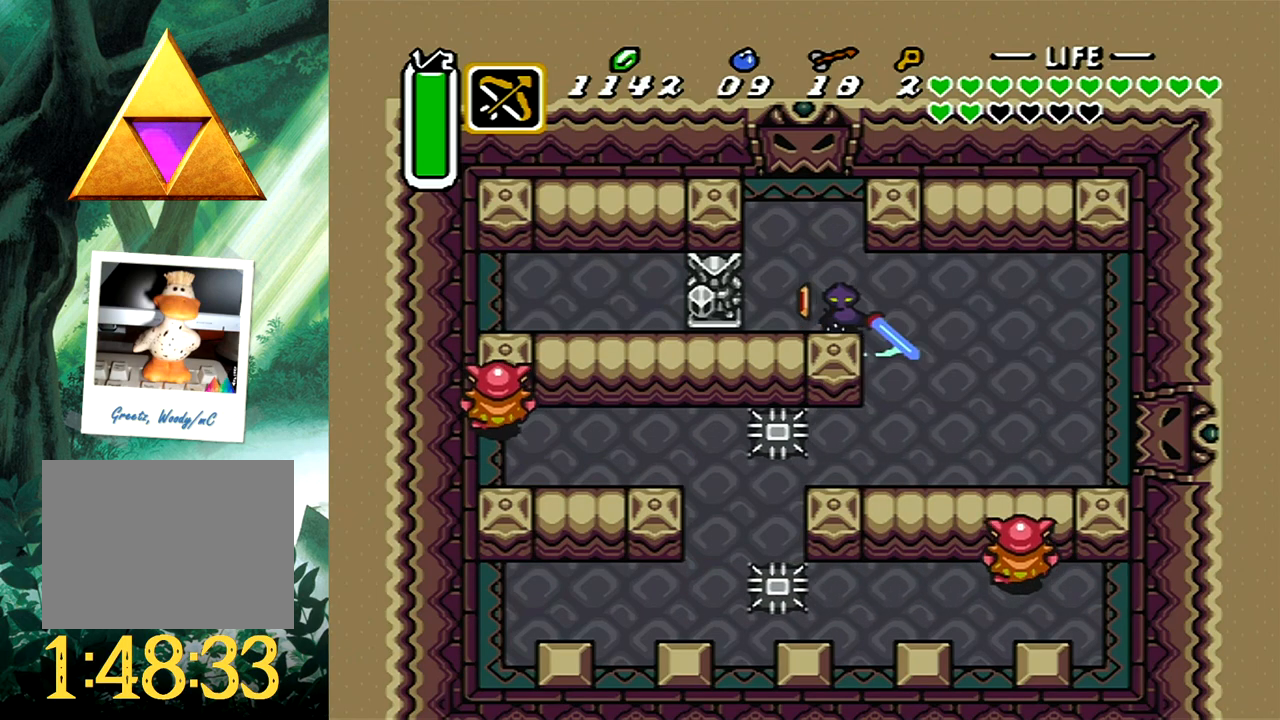
{"buttons": ["A", "DPAD_DOWN"], "events": [[17, "DPAD_DOWN", "down"]]}